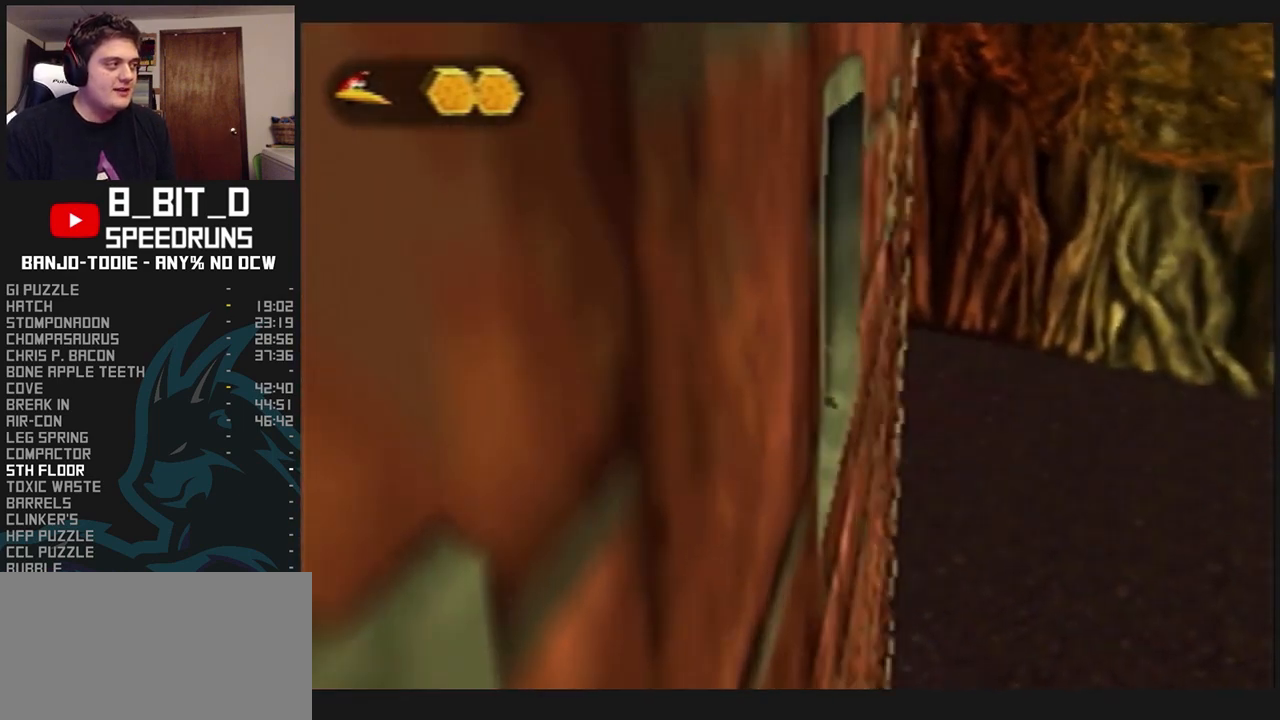
Gameplay with a controller (Nintendo layout); each line is a JSON object with the inputs held at the frame after it (dt_ms = milliseconds from this image to that frame). "events" lists button and stick changes between this image and that frame as [ms after this image, input, new state], when the widget could be followed in between. Not read: L3 R3.
{"dt_ms": 500, "buttons": ["L1"], "left_stick": "center", "events": []}
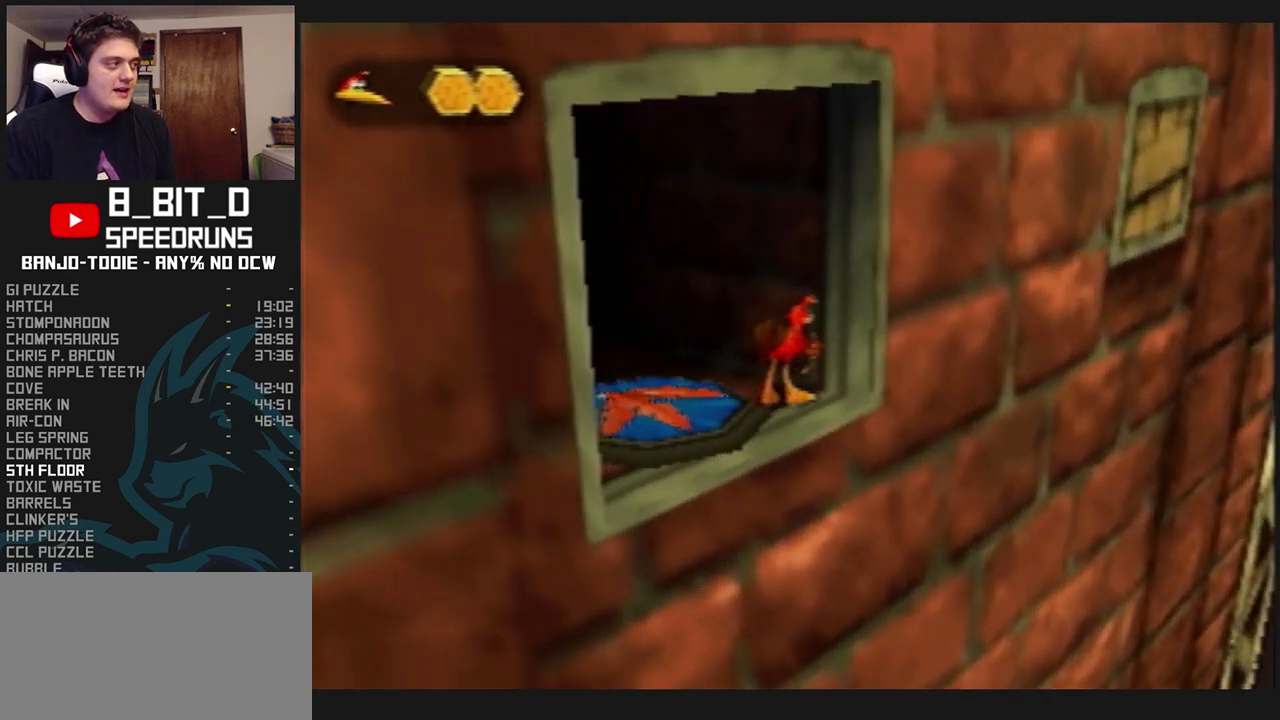
{"dt_ms": 500, "buttons": ["L1"], "left_stick": "center", "events": []}
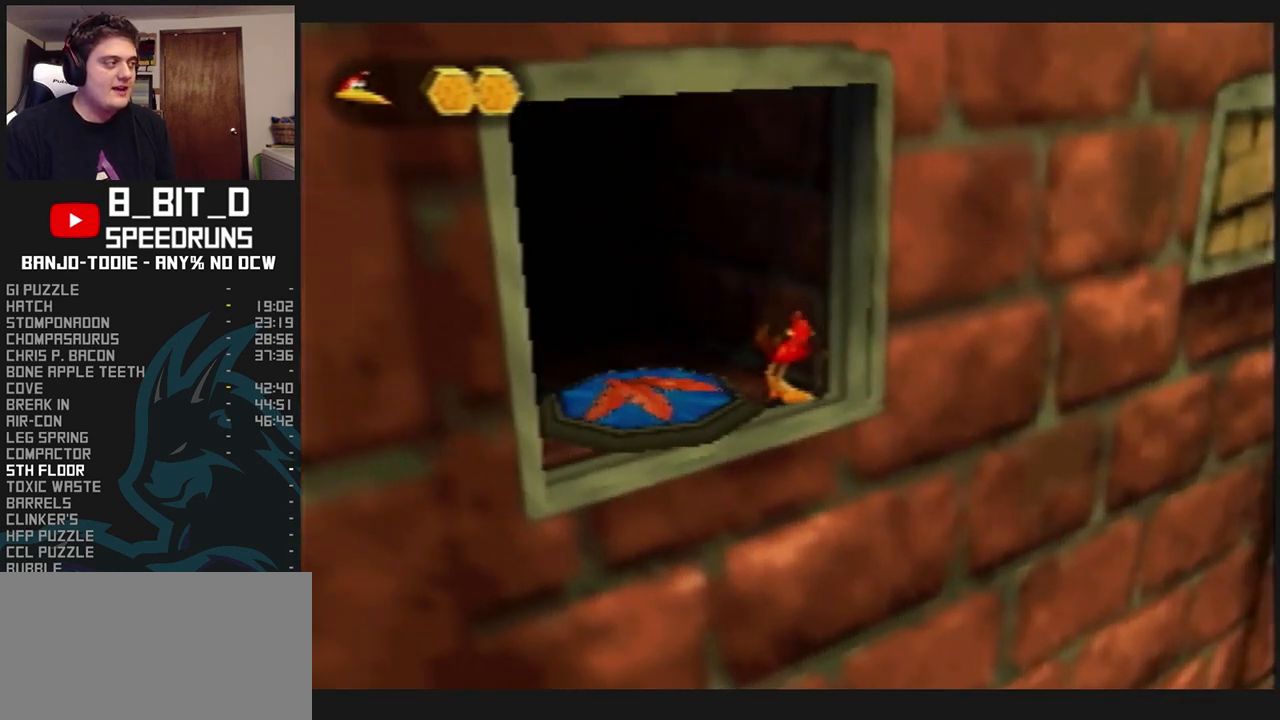
{"dt_ms": 500, "buttons": ["L1"], "left_stick": "up-right", "events": [[167, "A", "down"], [300, "A", "up"], [500, "left_stick", "up-right"]]}
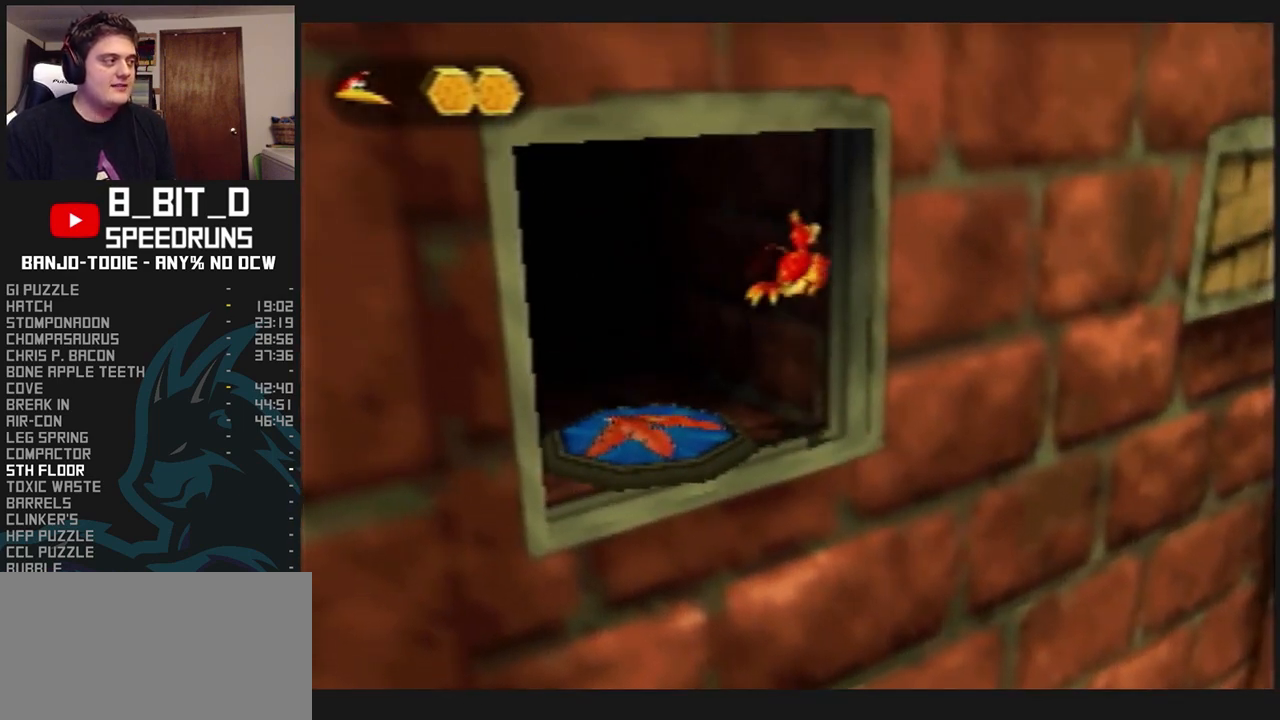
{"dt_ms": 500, "buttons": ["L1"], "left_stick": "center", "events": [[67, "left_stick", "center"]]}
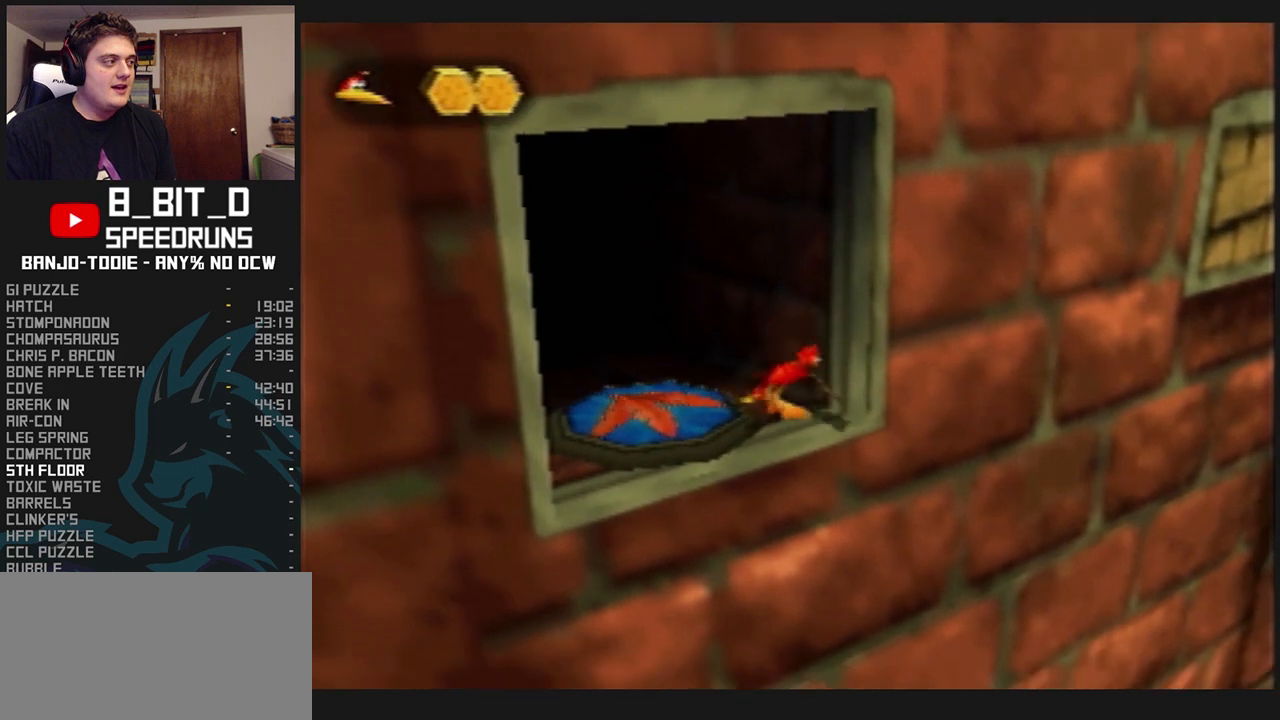
{"dt_ms": 500, "buttons": ["L1"], "left_stick": "center", "events": []}
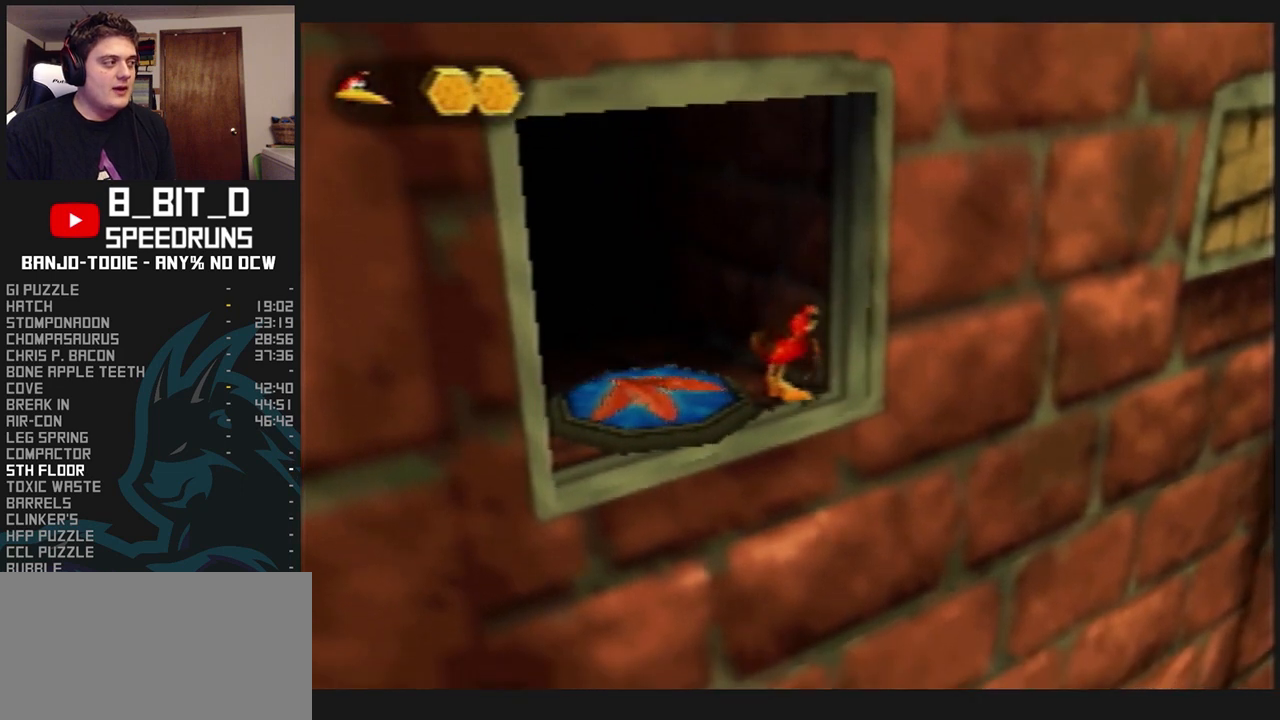
{"dt_ms": 500, "buttons": ["L1"], "left_stick": "center", "events": []}
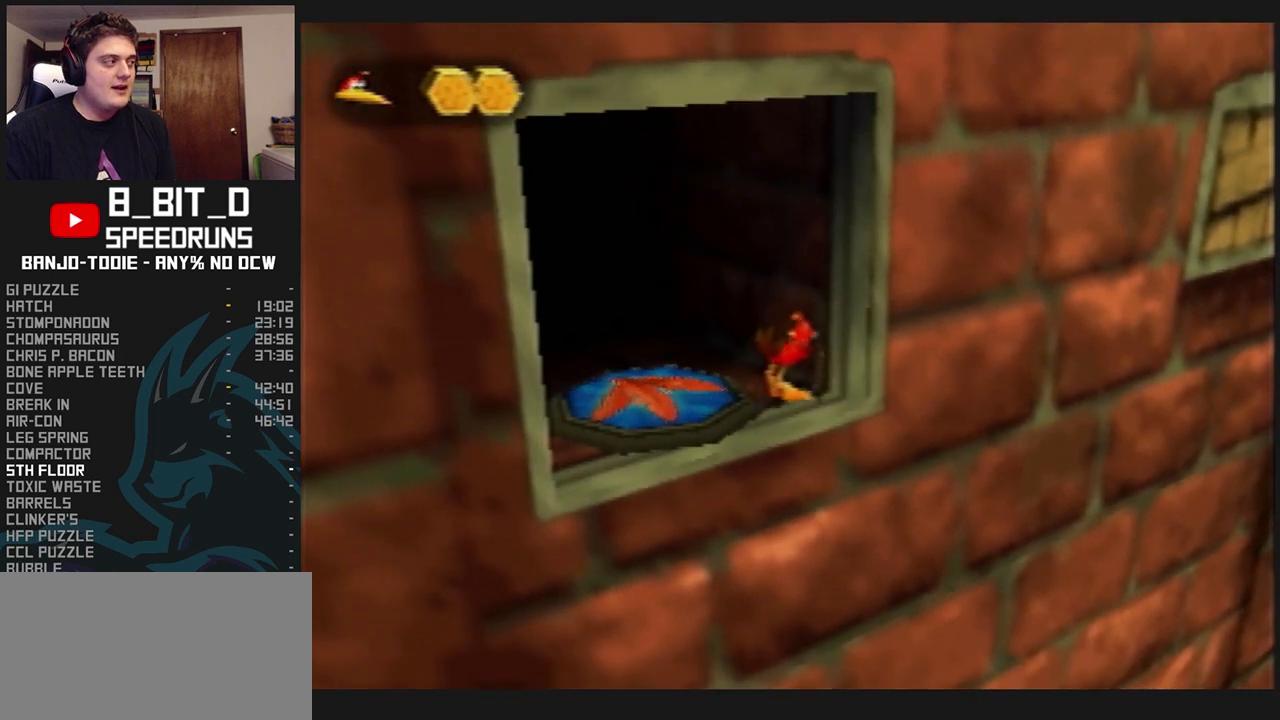
{"dt_ms": 500, "buttons": ["L1"], "left_stick": "center", "events": []}
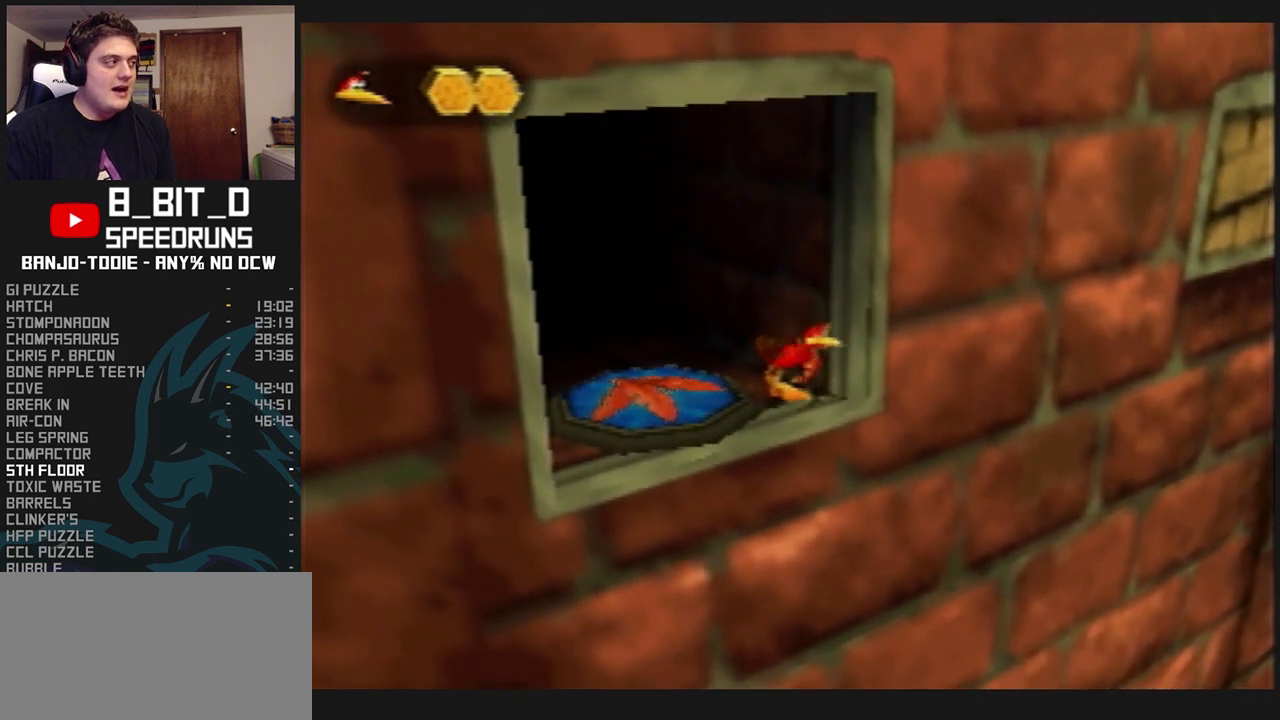
{"dt_ms": 500, "buttons": ["L1"], "left_stick": "up-right", "events": [[67, "left_stick", "up-right"], [300, "left_stick", "center"], [467, "left_stick", "up-right"]]}
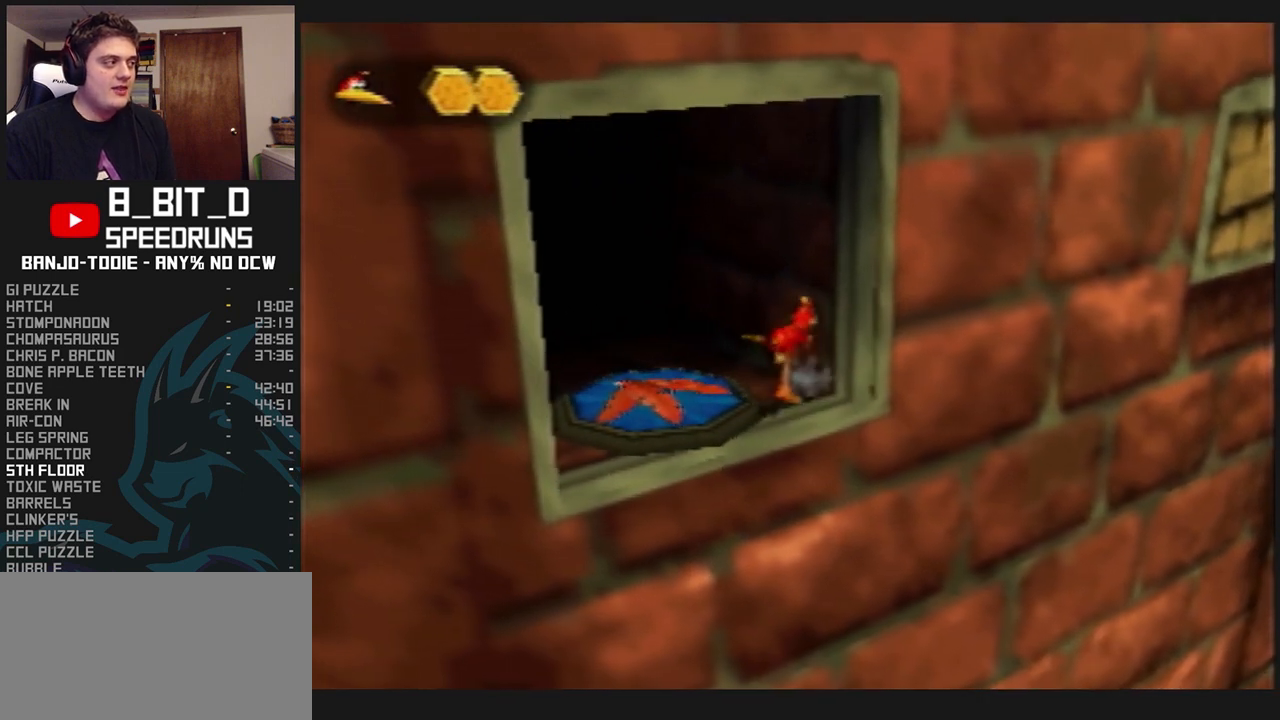
{"dt_ms": 500, "buttons": ["L1"], "left_stick": "up-right", "events": [[133, "left_stick", "center"], [267, "left_stick", "up-right"], [433, "left_stick", "center"], [500, "left_stick", "up-right"]]}
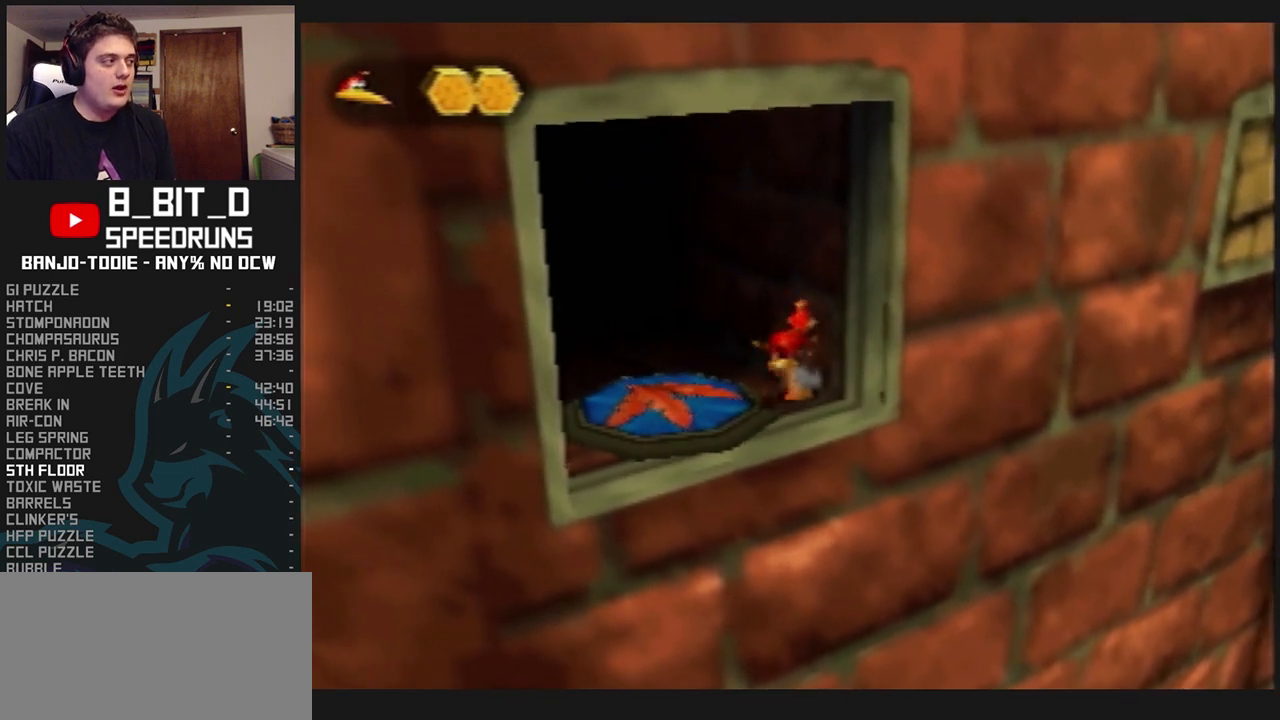
{"dt_ms": 500, "buttons": ["L1"], "left_stick": "center", "events": [[133, "left_stick", "center"]]}
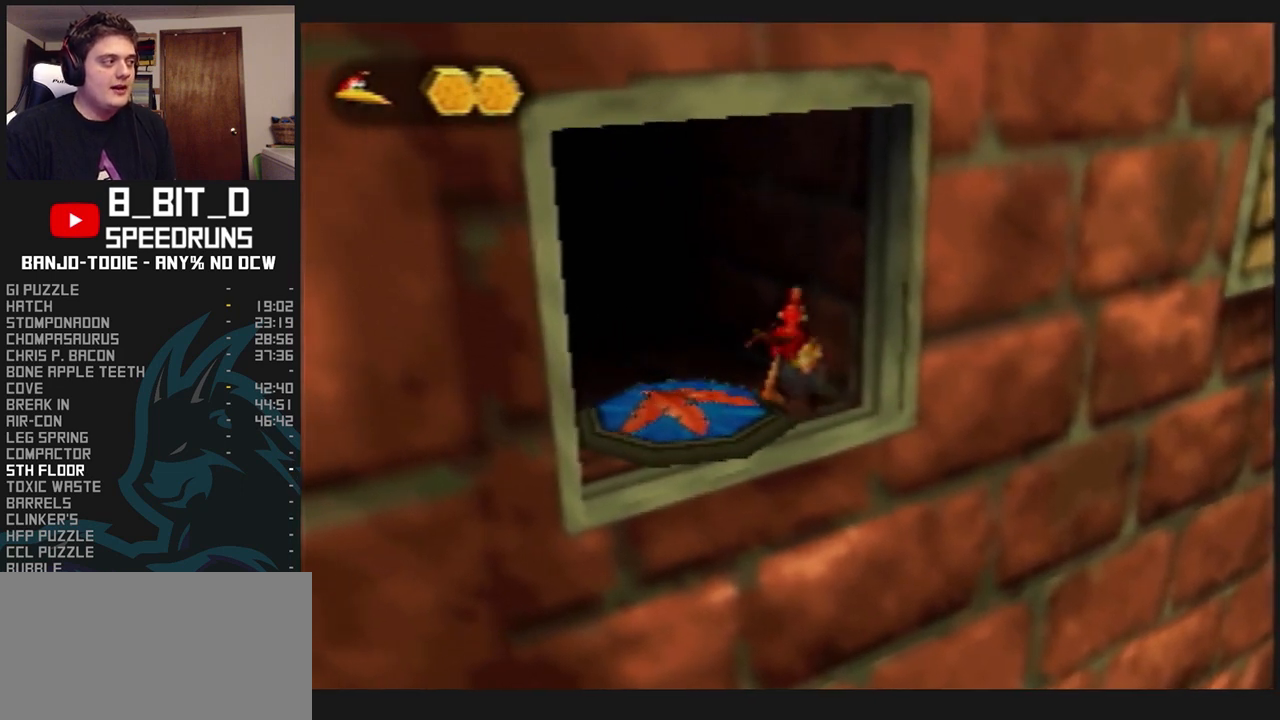
{"dt_ms": 500, "buttons": ["L1"], "left_stick": "center", "events": []}
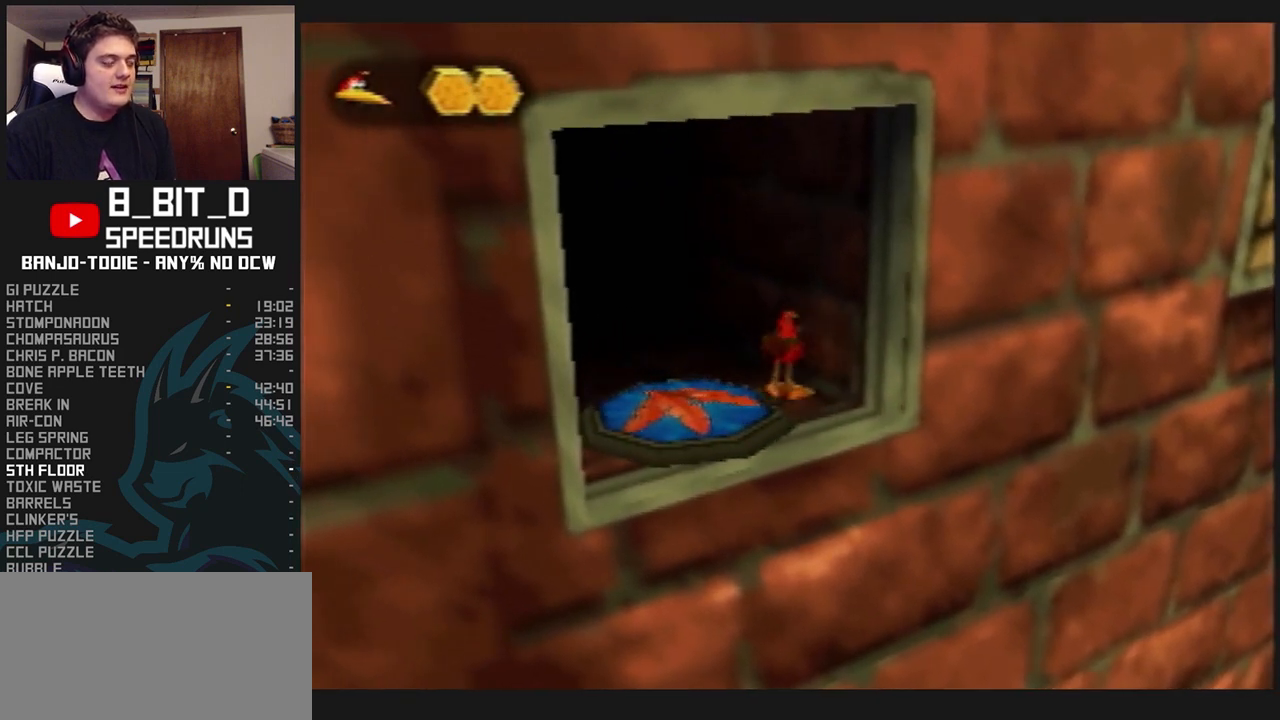
{"dt_ms": 500, "buttons": ["L1"], "left_stick": "center", "events": []}
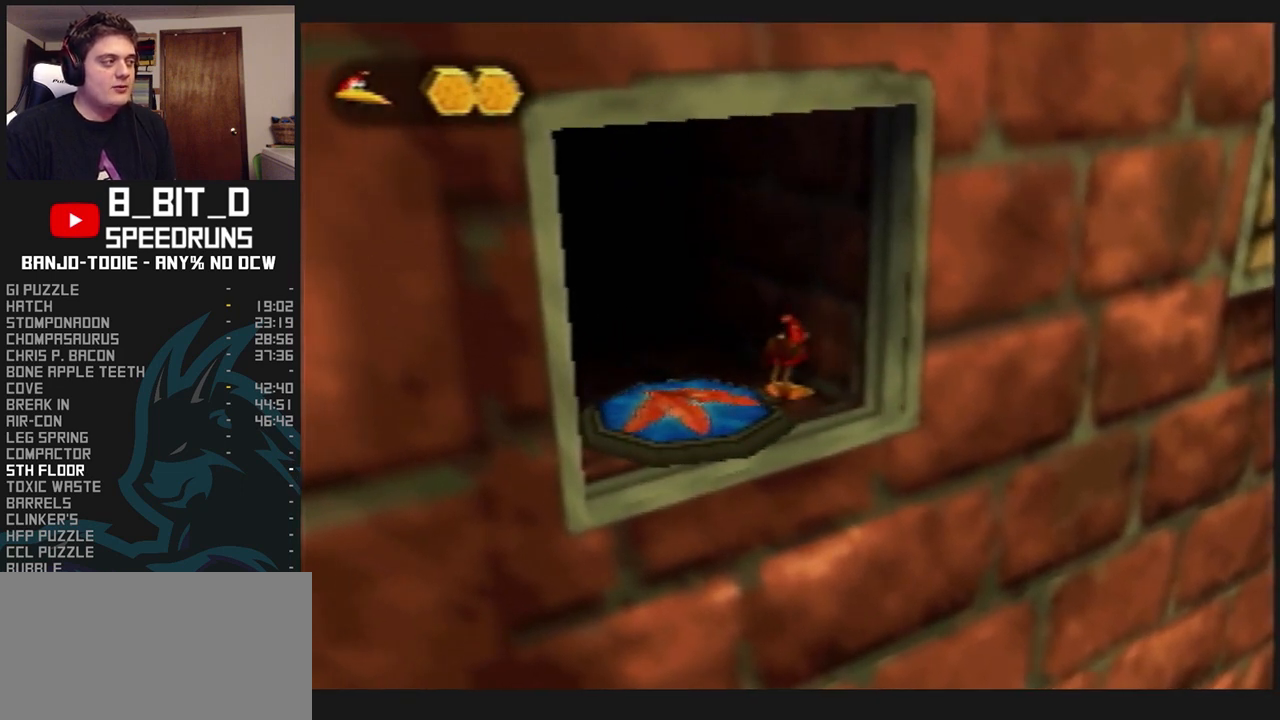
{"dt_ms": 500, "buttons": ["L1"], "left_stick": "center", "events": []}
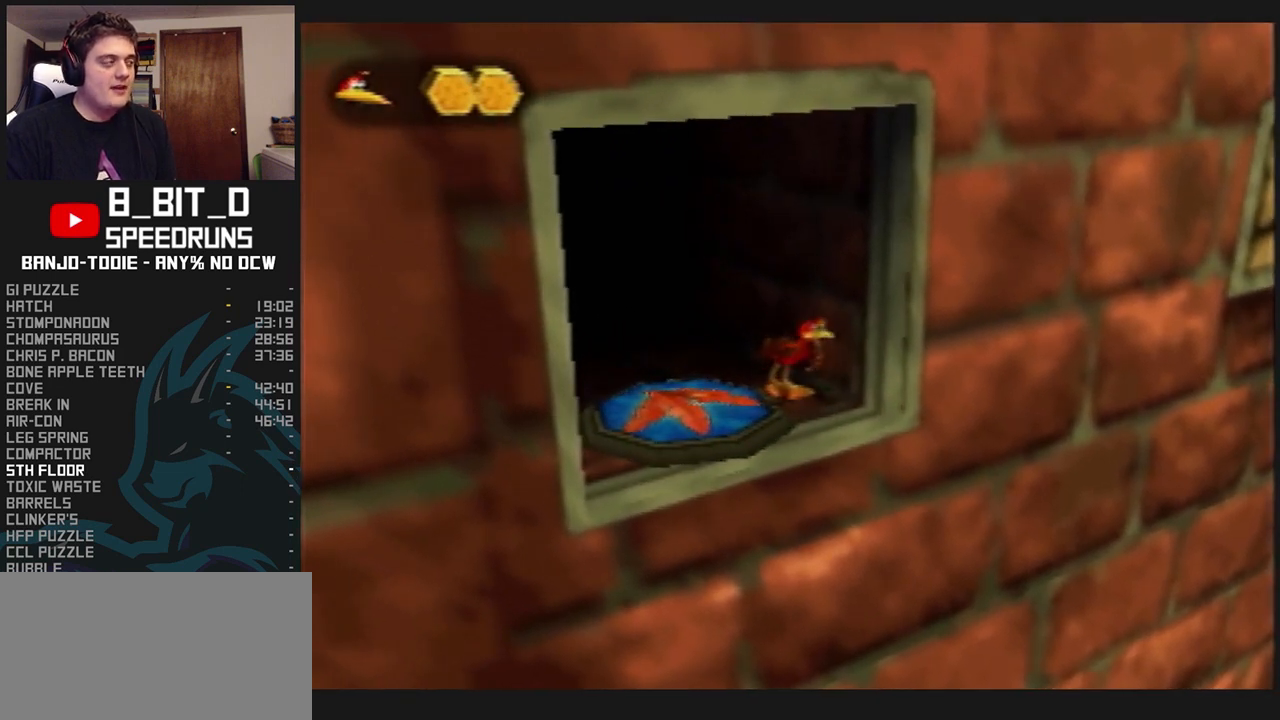
{"dt_ms": 500, "buttons": ["L1"], "left_stick": "center", "events": []}
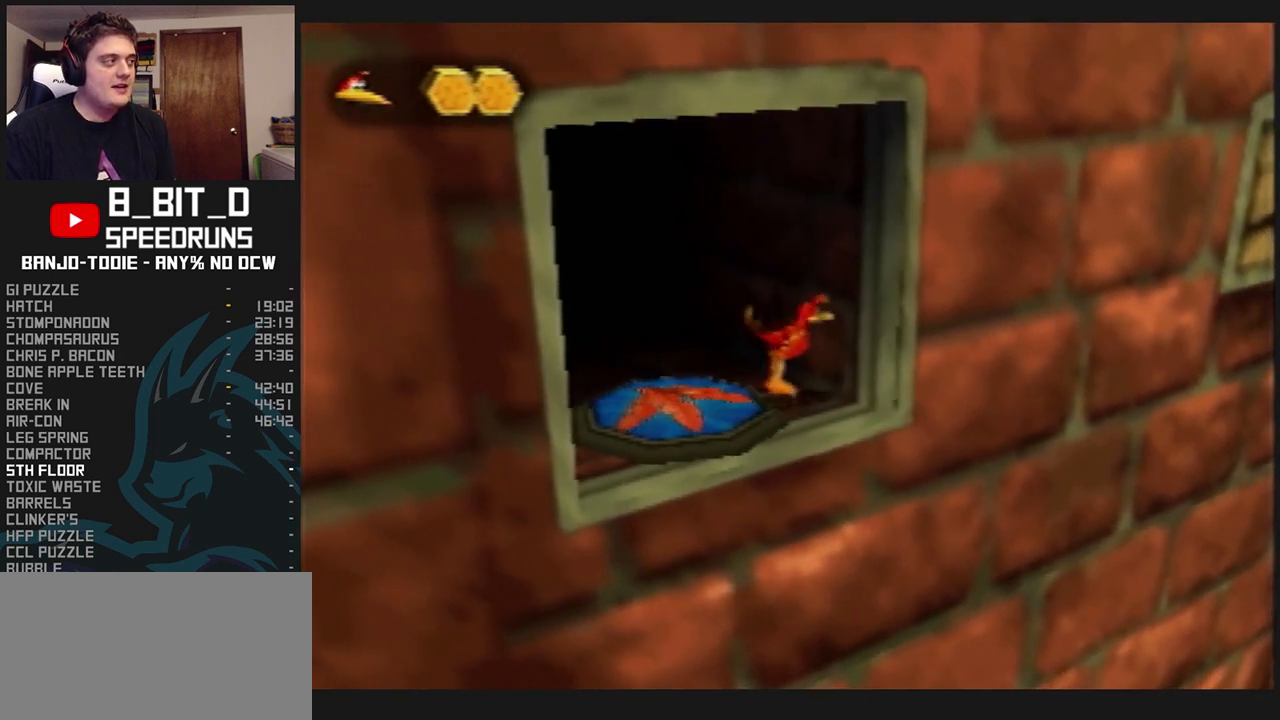
{"dt_ms": 500, "buttons": ["L1"], "left_stick": "center", "events": [[100, "left_stick", "up-left"], [200, "left_stick", "center"]]}
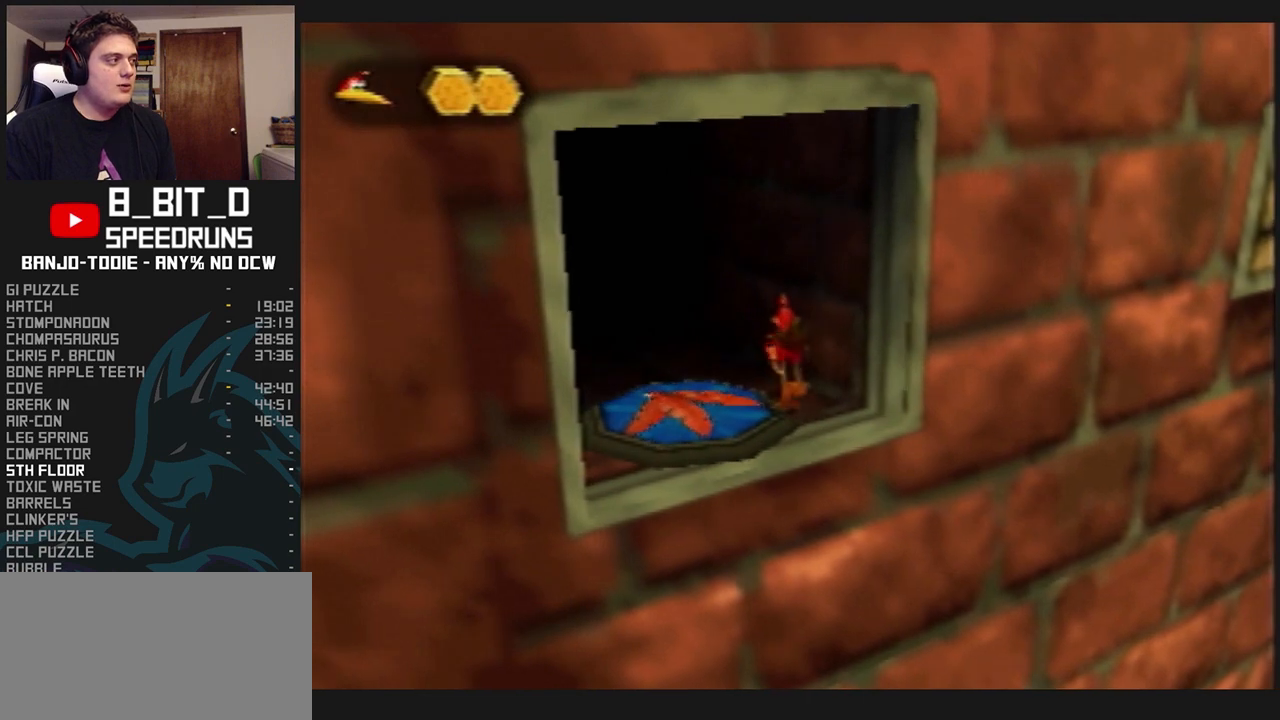
{"dt_ms": 500, "buttons": ["L1"], "left_stick": "center", "events": []}
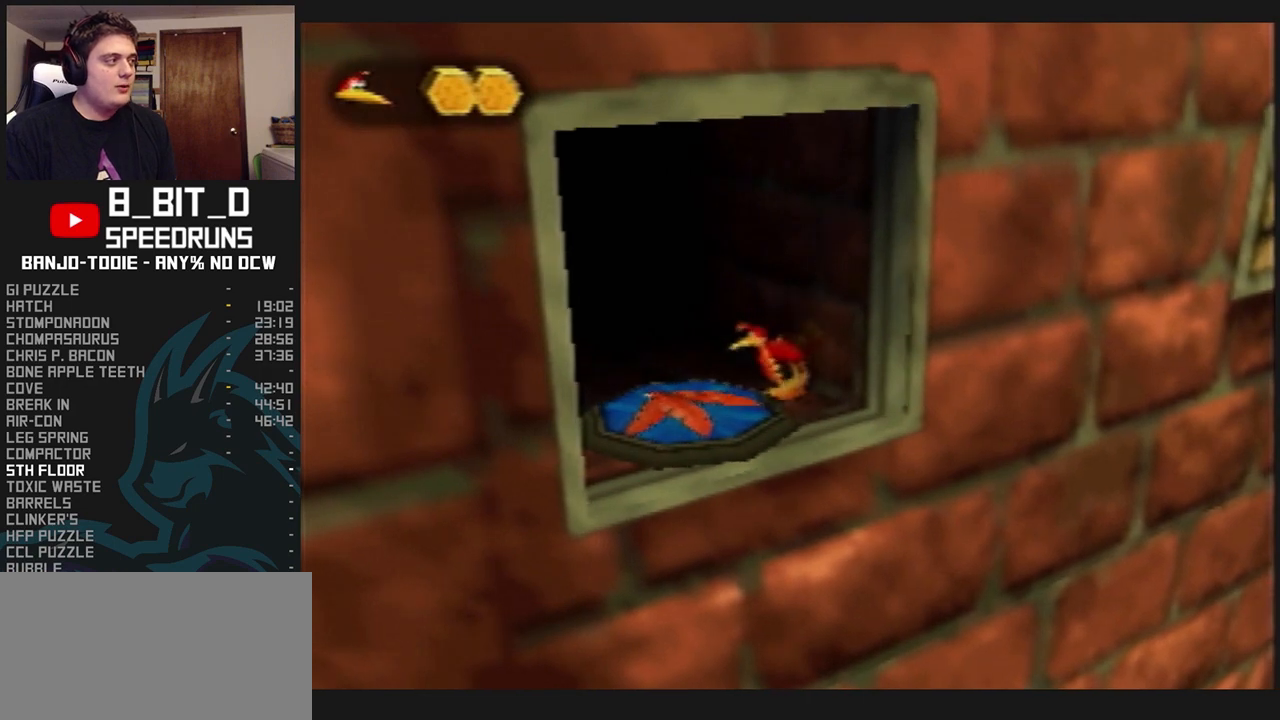
{"dt_ms": 500, "buttons": ["L1"], "left_stick": "center", "events": []}
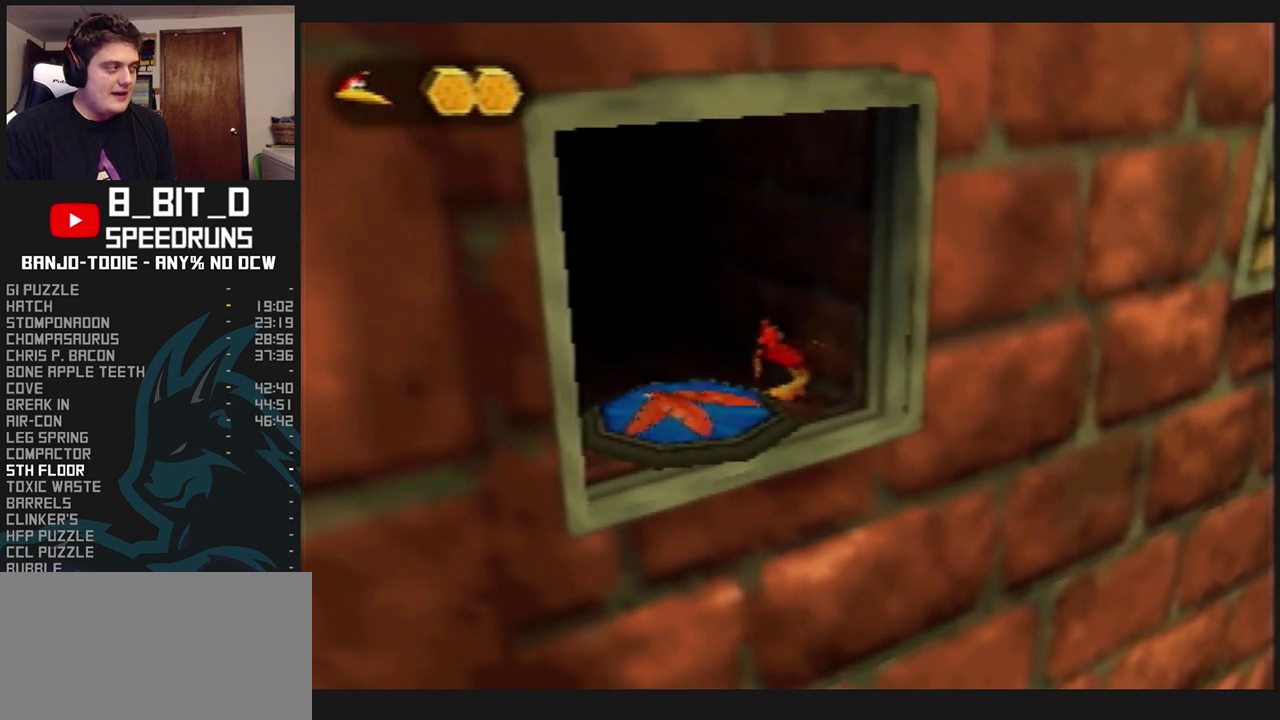
{"dt_ms": 500, "buttons": ["L1"], "left_stick": "center", "events": []}
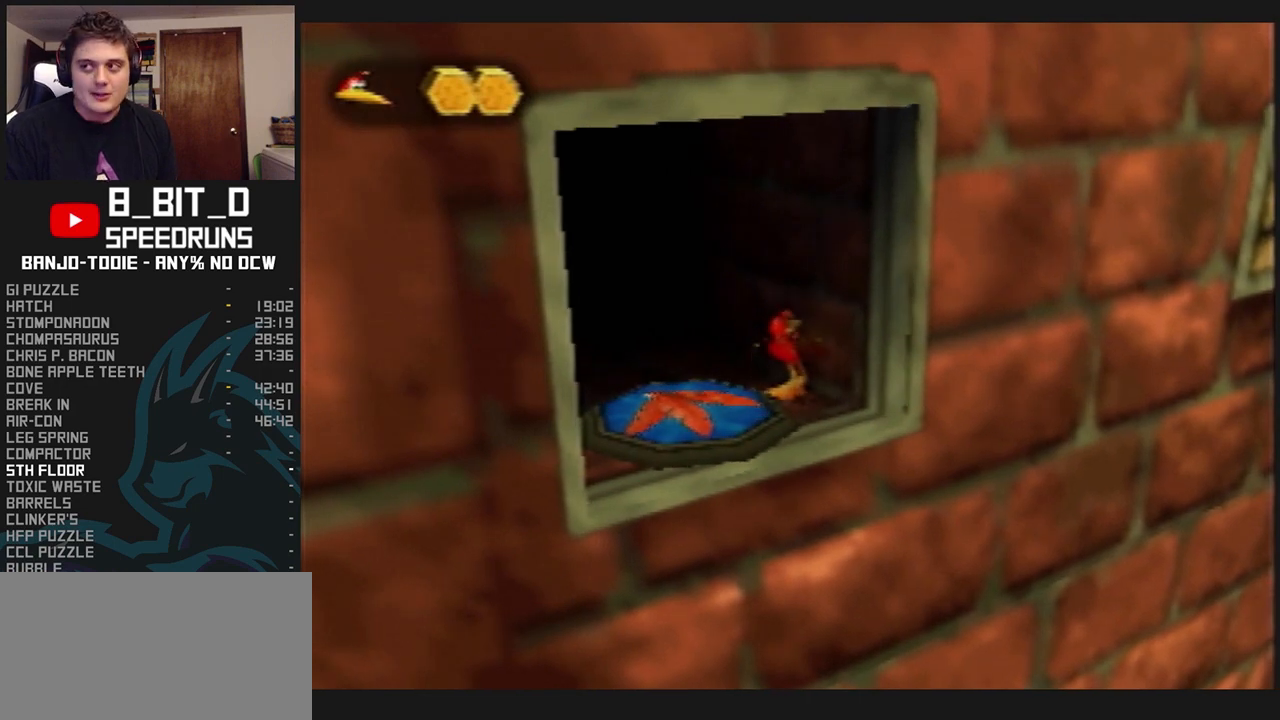
{"dt_ms": 500, "buttons": ["L1"], "left_stick": "center", "events": []}
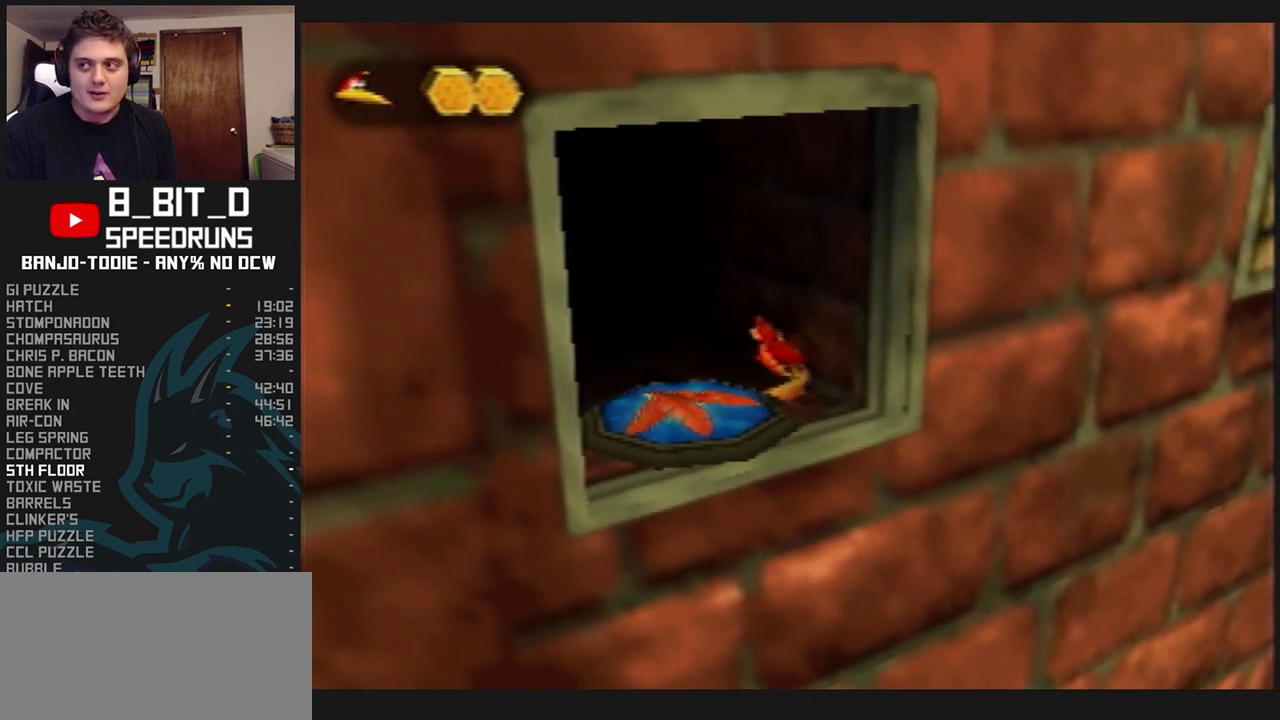
{"dt_ms": 500, "buttons": ["L1"], "left_stick": "center", "events": []}
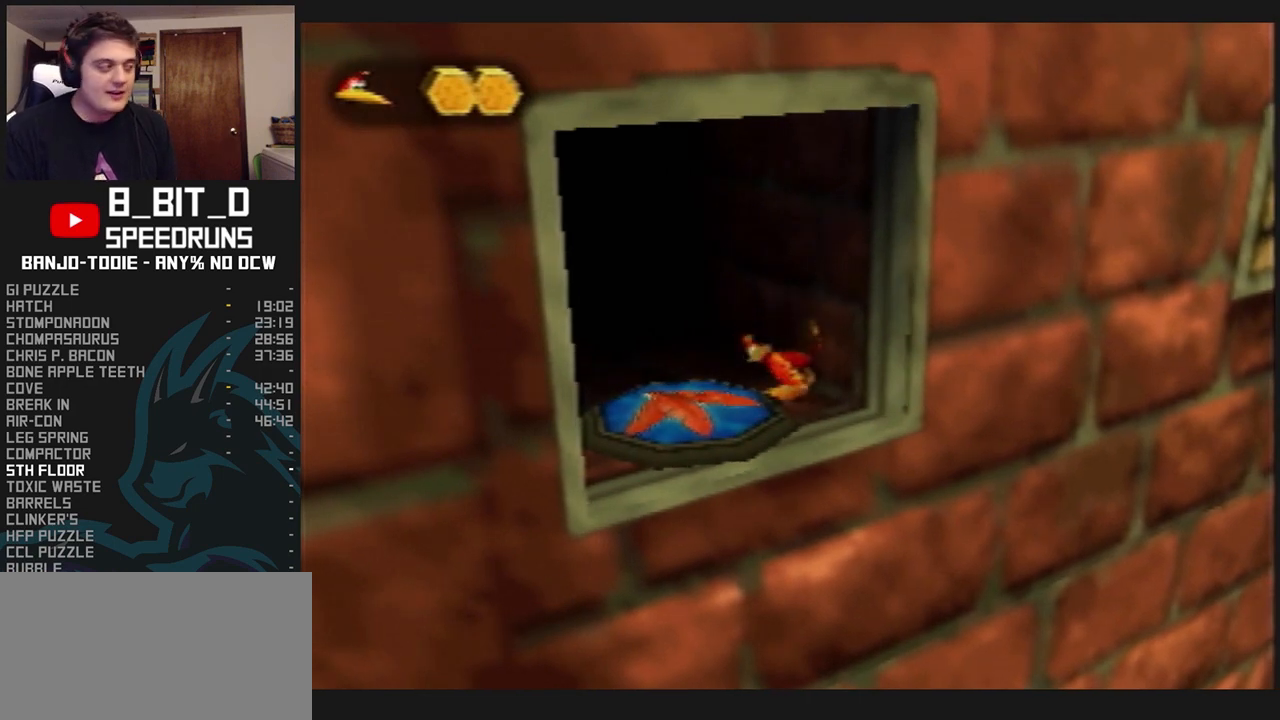
{"dt_ms": 500, "buttons": ["L1", "C_LEFT"], "left_stick": "center", "events": [[367, "C_LEFT", "down"]]}
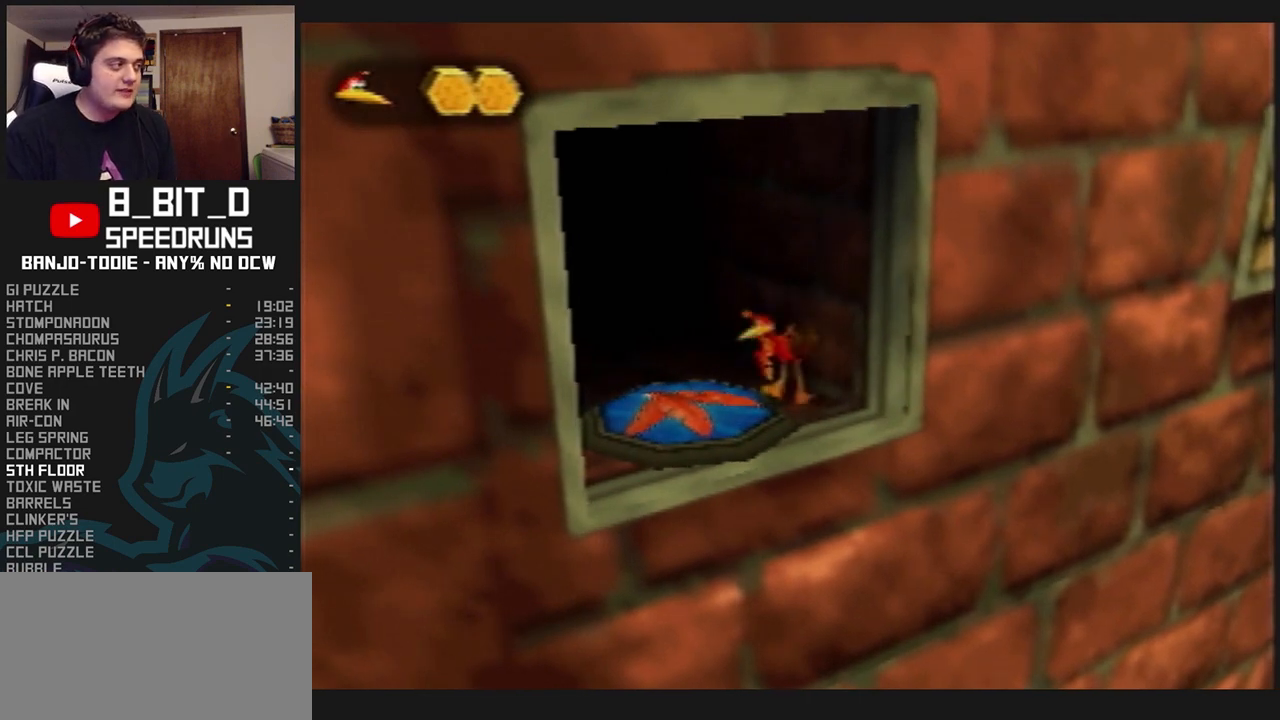
{"dt_ms": 500, "buttons": ["L1"], "left_stick": "center", "events": [[33, "C_LEFT", "up"], [233, "left_stick", "right"], [333, "left_stick", "center"]]}
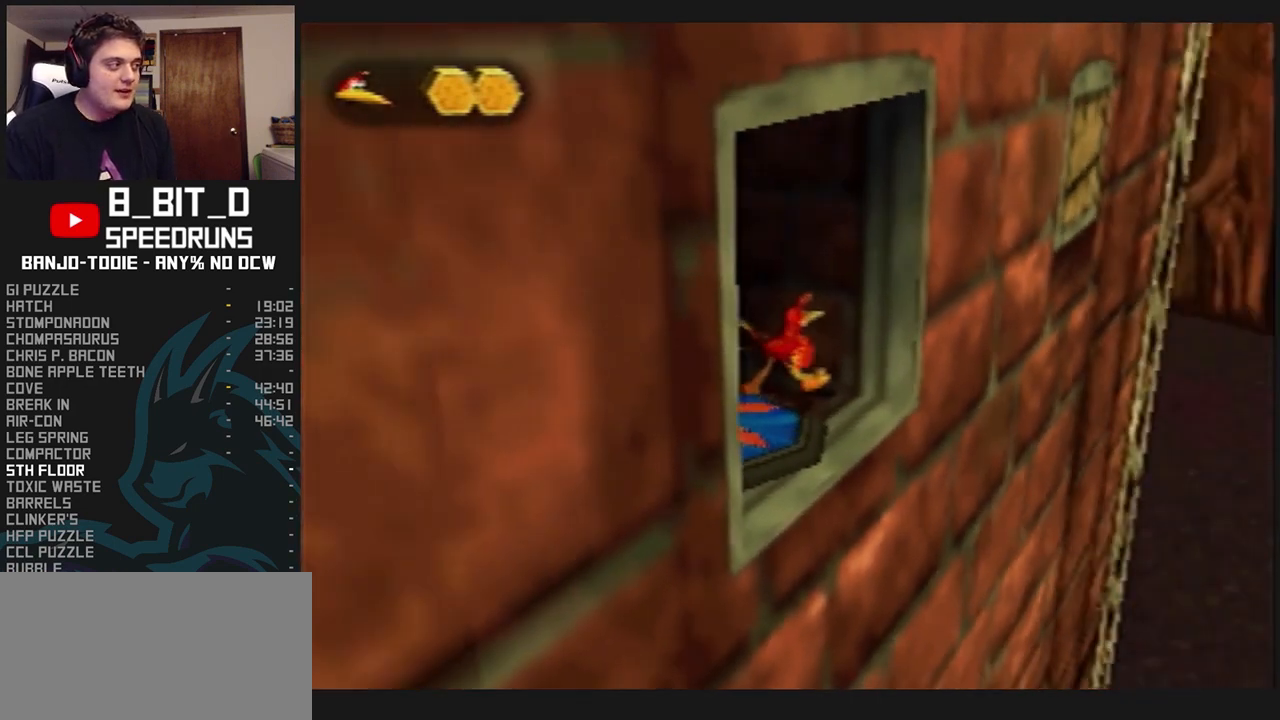
{"dt_ms": 500, "buttons": ["L1"], "left_stick": "center", "events": [[133, "left_stick", "up-right"], [267, "left_stick", "center"]]}
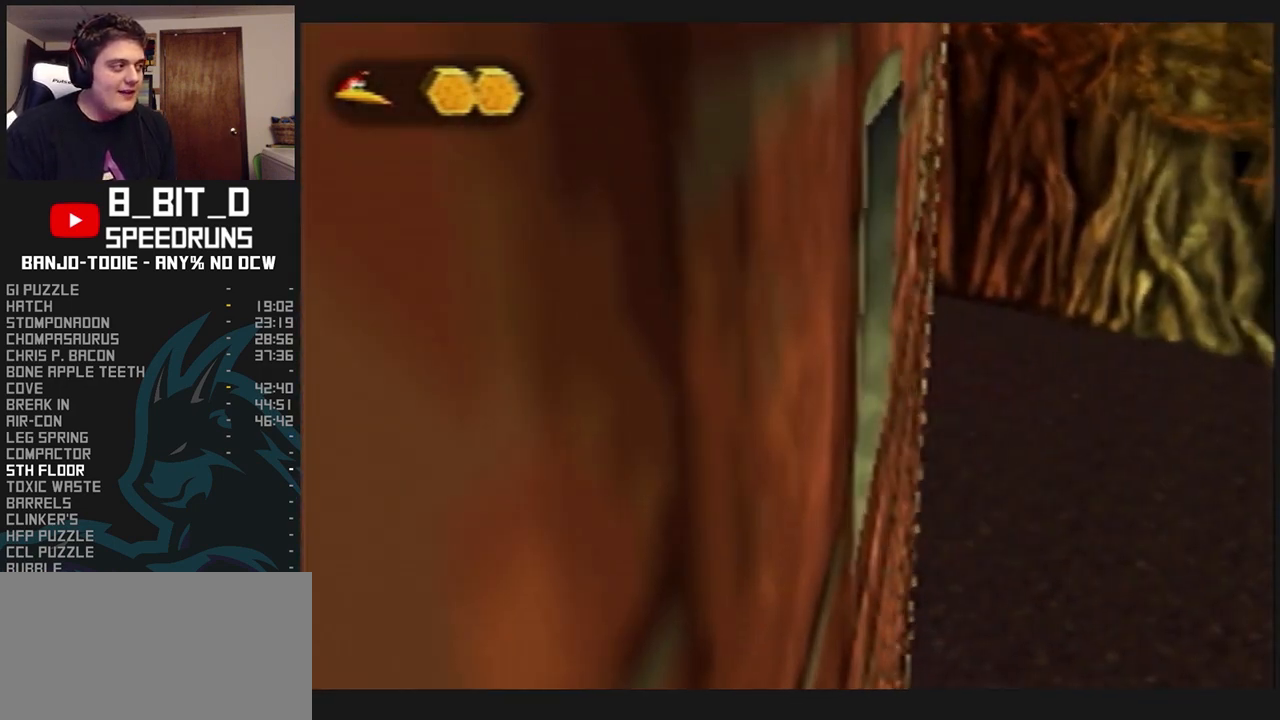
{"dt_ms": 1000, "buttons": ["L1"], "left_stick": "center", "events": []}
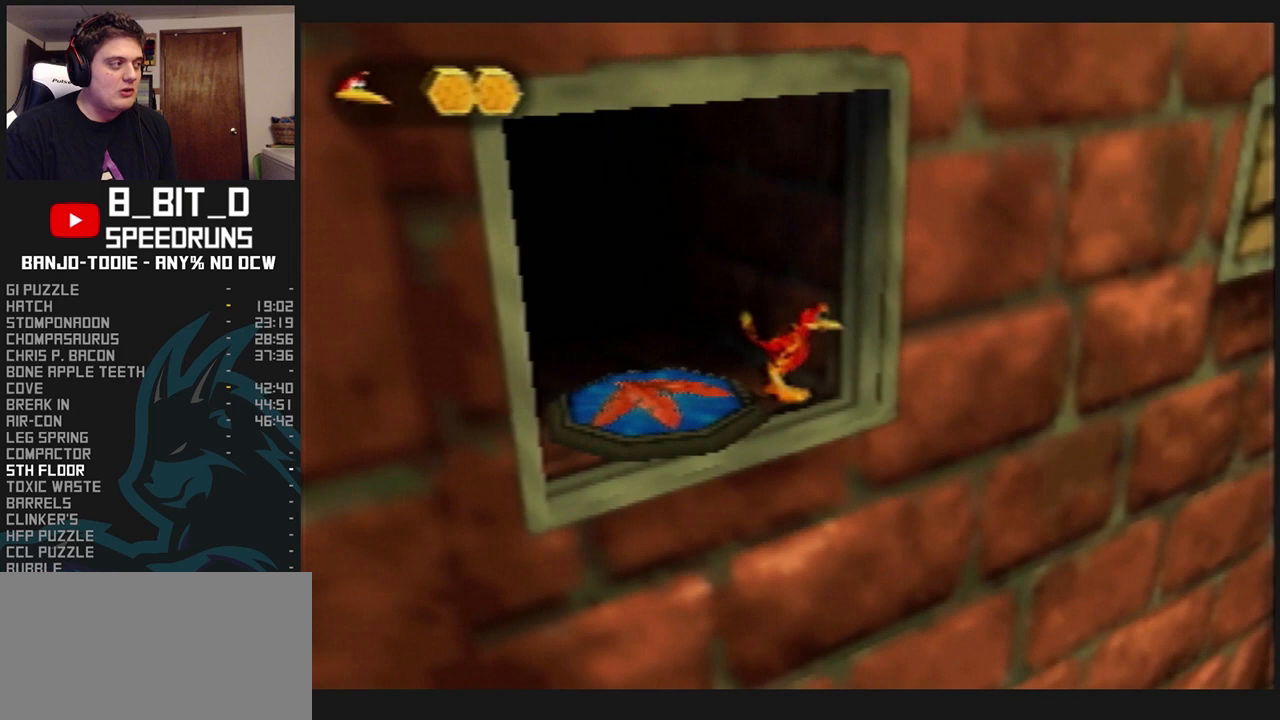
{"dt_ms": 500, "buttons": ["L1"], "left_stick": "center", "events": [[33, "left_stick", "right"], [167, "left_stick", "center"]]}
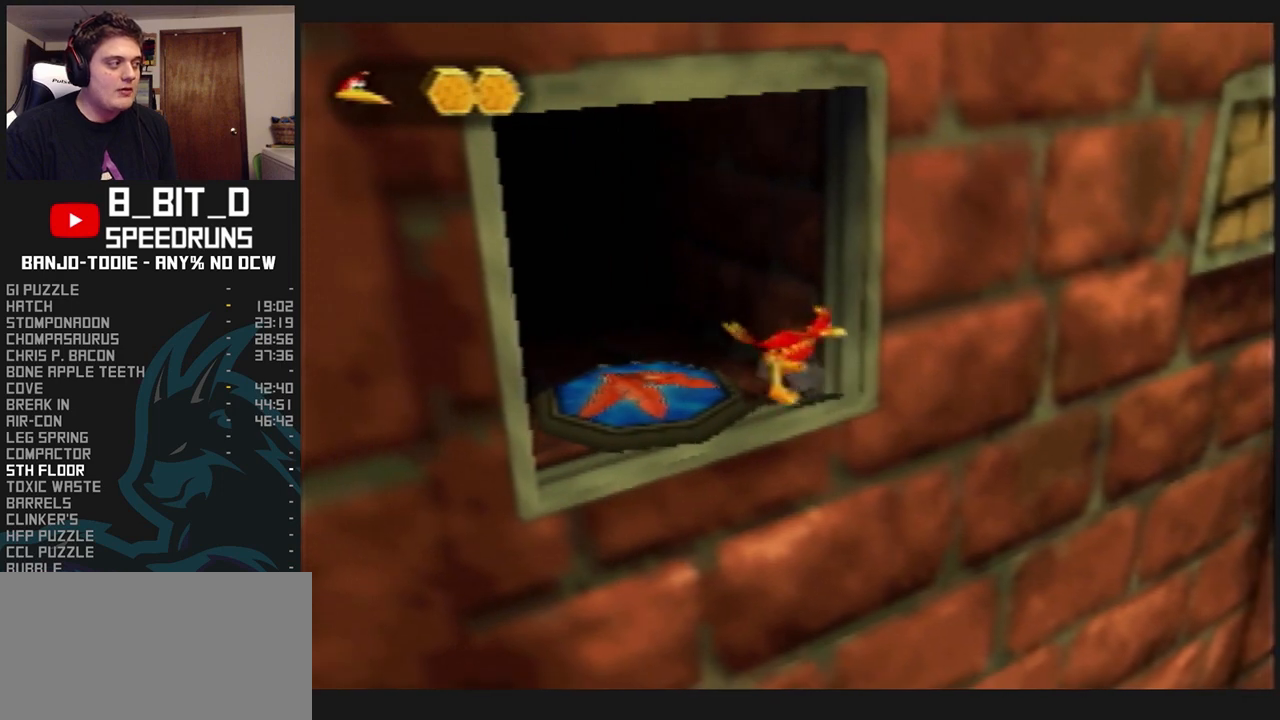
{"dt_ms": 500, "buttons": ["L1"], "left_stick": "center", "events": [[133, "left_stick", "up"], [233, "left_stick", "center"]]}
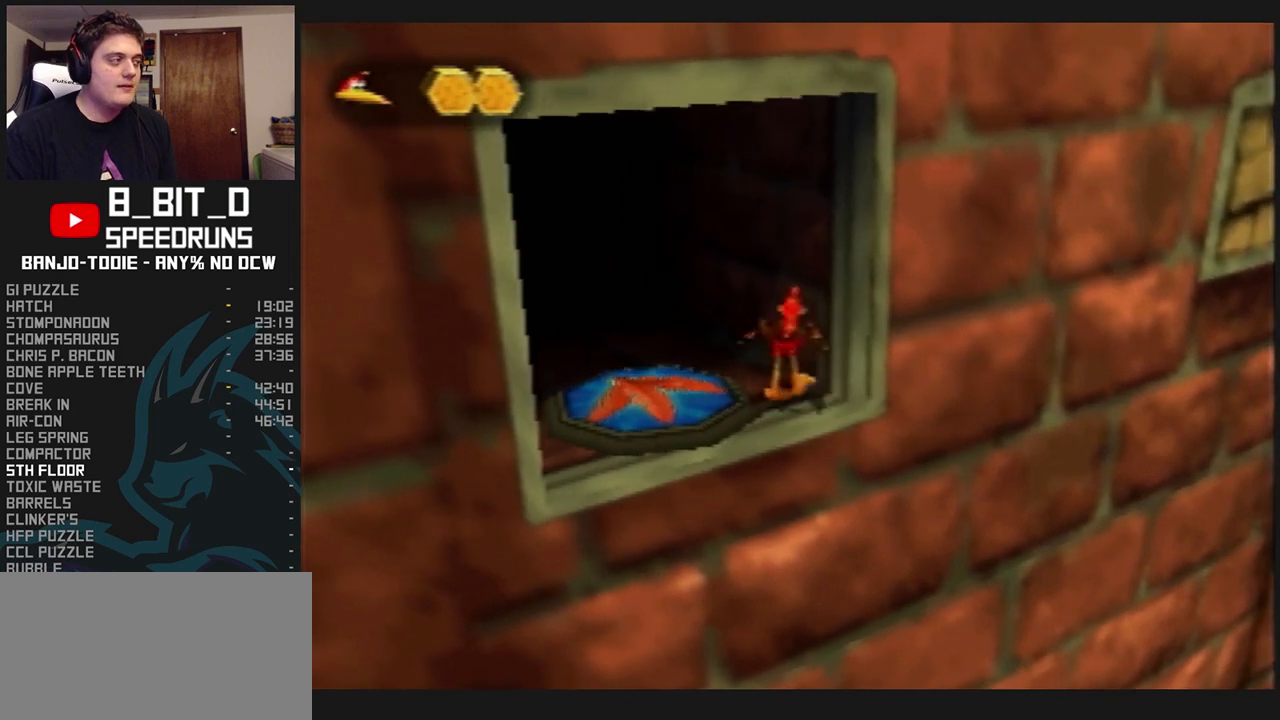
{"dt_ms": 500, "buttons": ["L1"], "left_stick": "center", "events": [[333, "R1", "down"], [367, "R1", "up"]]}
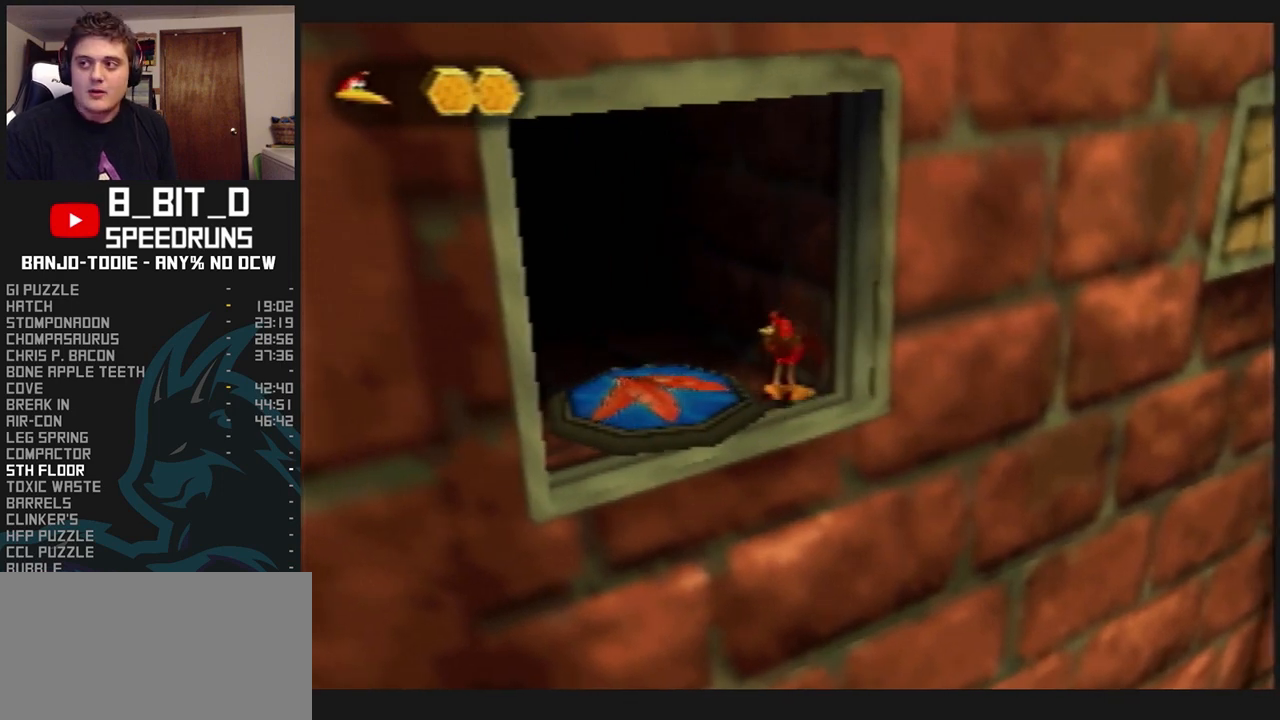
{"dt_ms": 500, "buttons": ["L1"], "left_stick": "center", "events": []}
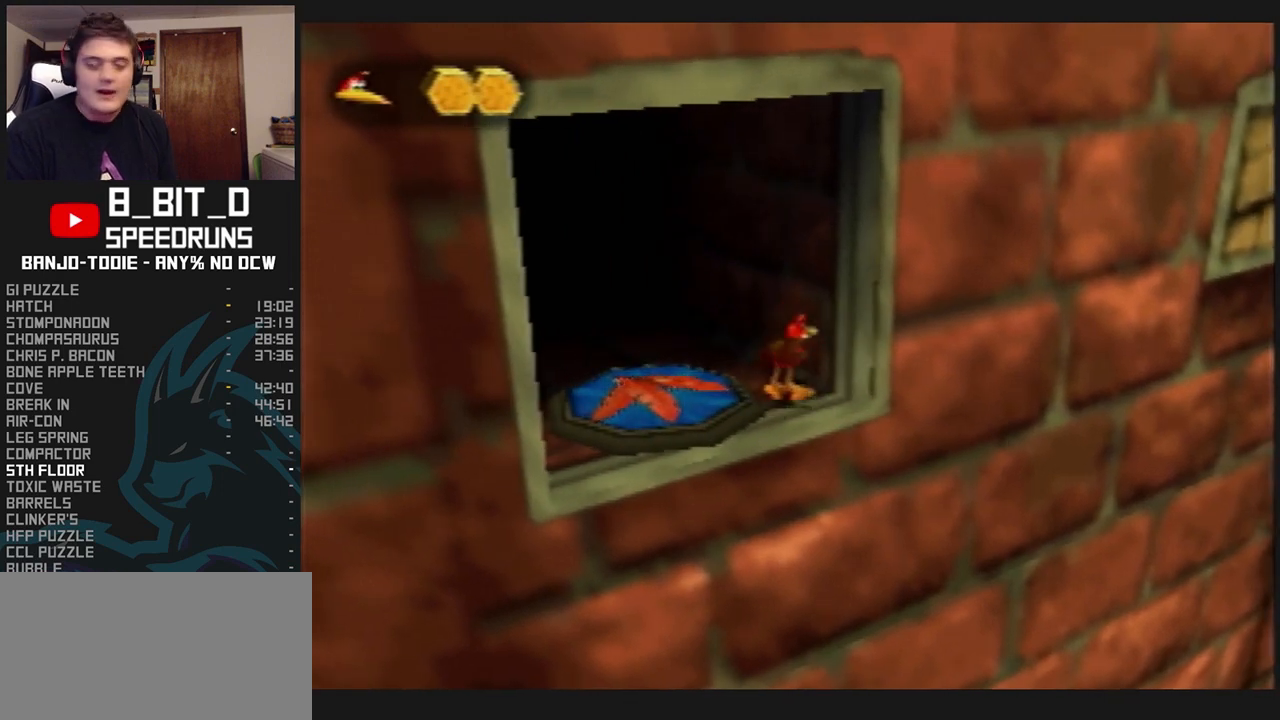
{"dt_ms": 500, "buttons": ["L1"], "left_stick": "down", "events": [[467, "left_stick", "down"]]}
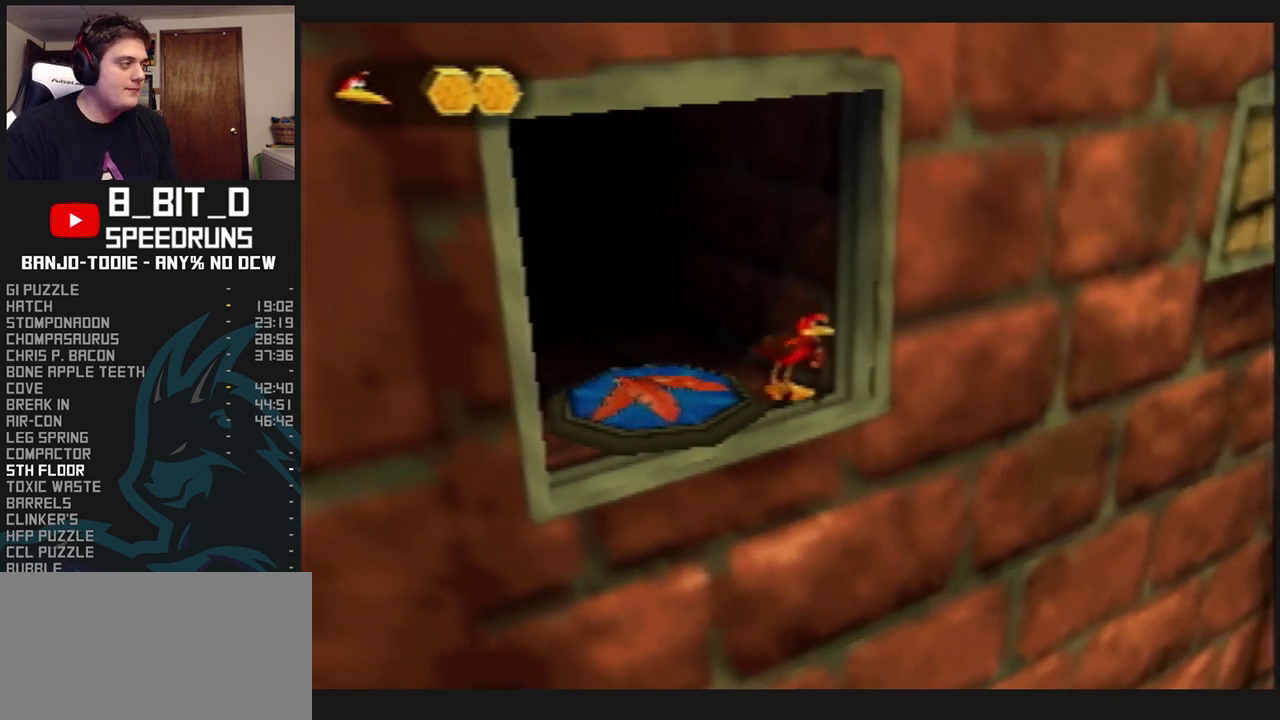
{"dt_ms": 1000, "buttons": ["A", "L1"], "left_stick": "left", "events": [[33, "A", "down"], [33, "left_stick", "down-left"], [700, "C_UP", "down"], [733, "A", "up"], [733, "C_UP", "up"], [767, "R1", "down"], [800, "A", "down"], [800, "R1", "up"], [800, "left_stick", "left"]]}